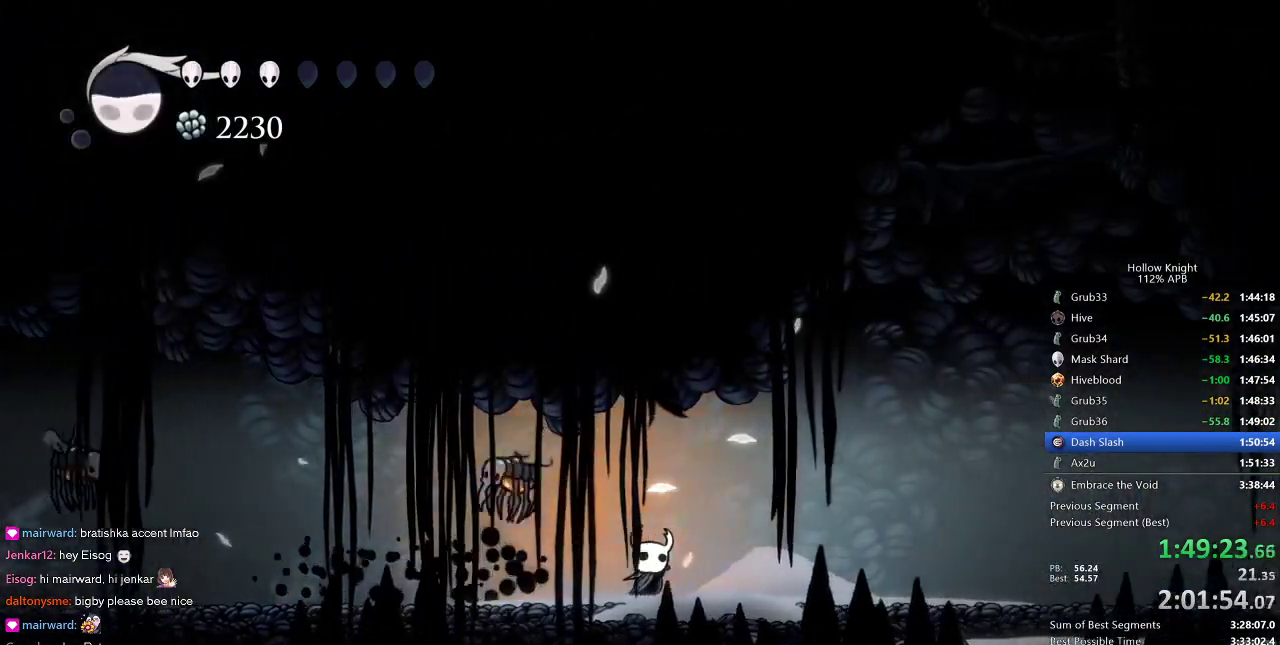
Gameplay with keyboard; each line is a JSON object with the keys held at the frame after it. "events" lists presses ("down") and releases ("up") of "cdash", "dash", "dnail", "down", "heal", "inv", "jump", "left", "nail", "right", "spell" and "up" between this image and that frame as [ms after this image, input, new state], when the widget could be followed in between. No other keys are recorded. Mouse input is not recorded. Key names are as the overlay labels them; some are game actions (e.g. jump) rather than physical keys.
{"keys": ["dash", "right"], "events": [[50, "dash", "down"], [116, "dash", "up"], [433, "dash", "down"]]}
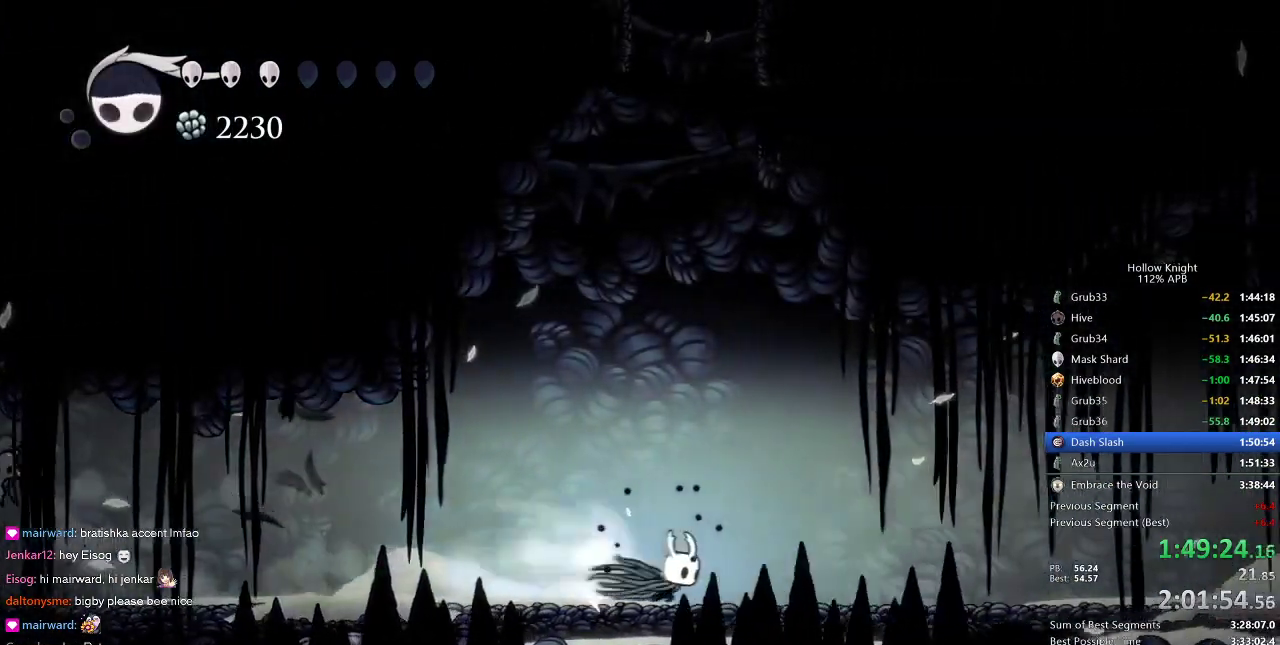
{"keys": ["right"], "events": [[16, "dash", "up"], [350, "dash", "down"], [400, "dash", "up"]]}
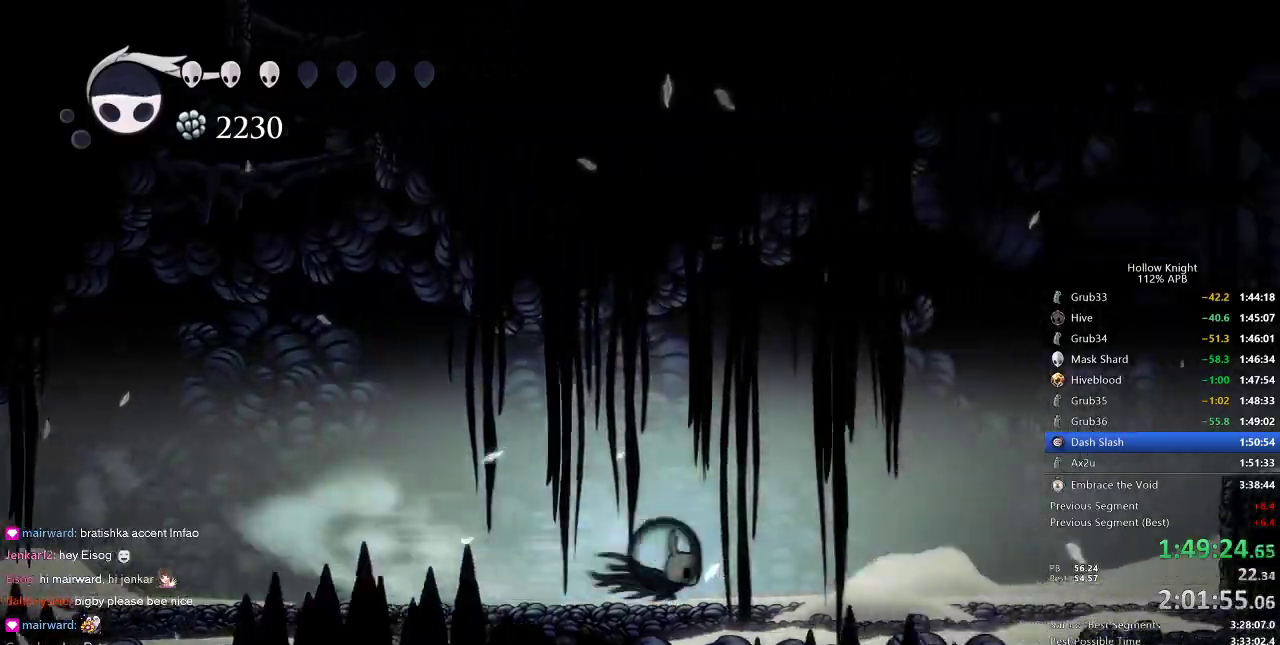
{"keys": ["right"], "events": [[250, "dash", "down"], [366, "dash", "up"]]}
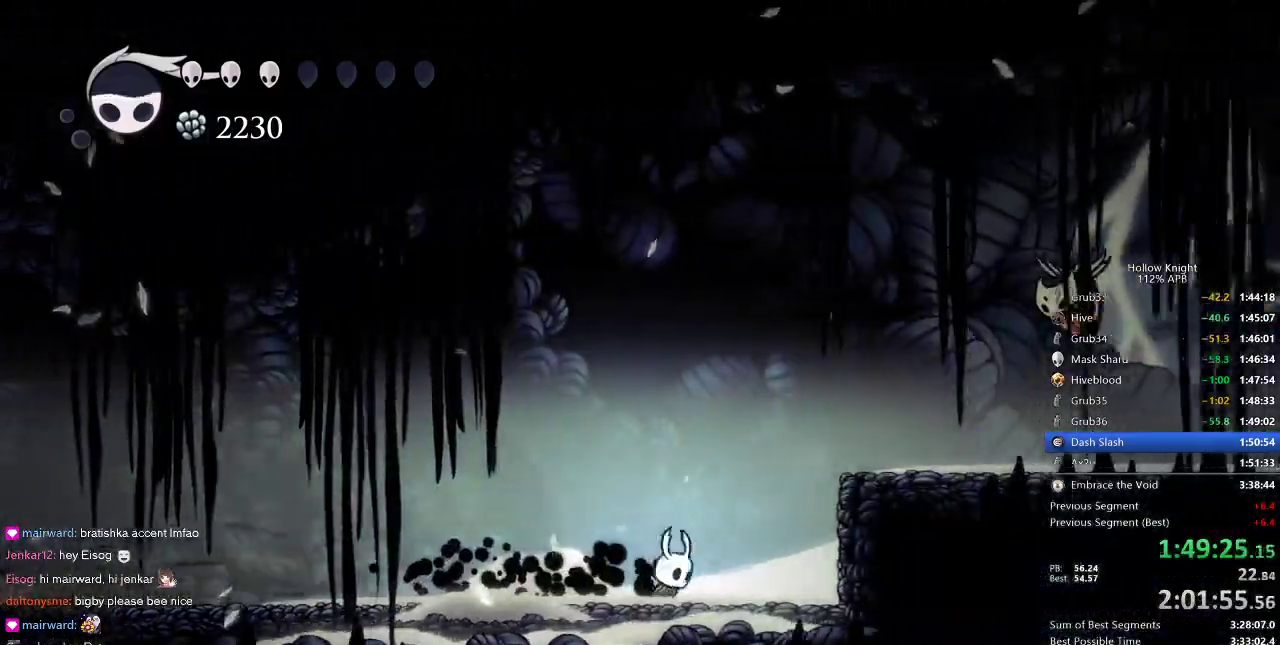
{"keys": ["right"], "events": [[50, "jump", "down"], [250, "dash", "down"], [300, "jump", "up"], [350, "dash", "up"]]}
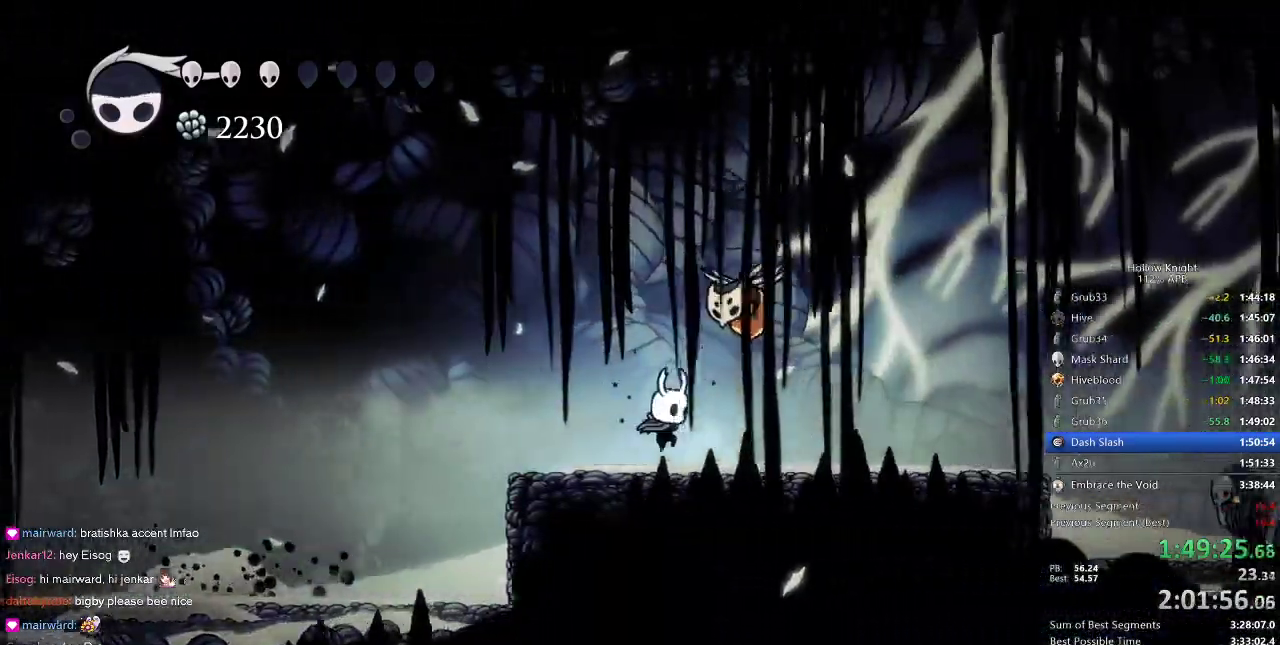
{"keys": ["jump", "right"], "events": [[166, "dash", "down"], [316, "dash", "up"], [500, "jump", "down"]]}
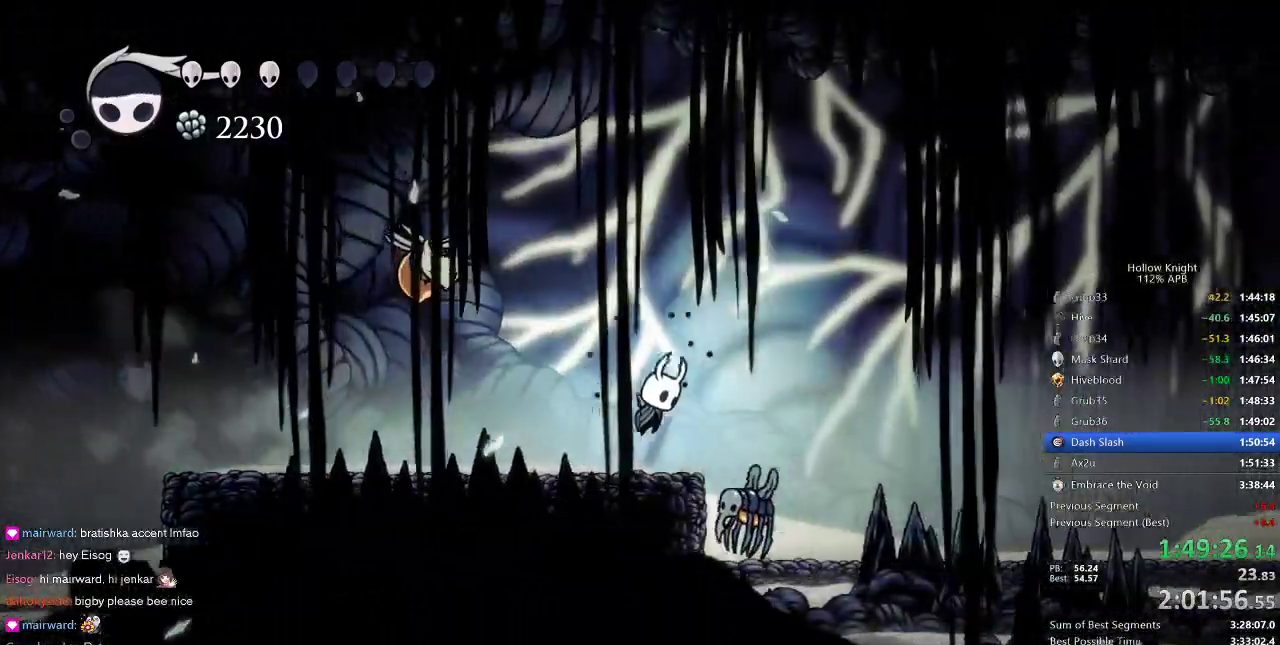
{"keys": ["right"], "events": [[266, "dash", "down"], [266, "jump", "up"], [383, "dash", "up"]]}
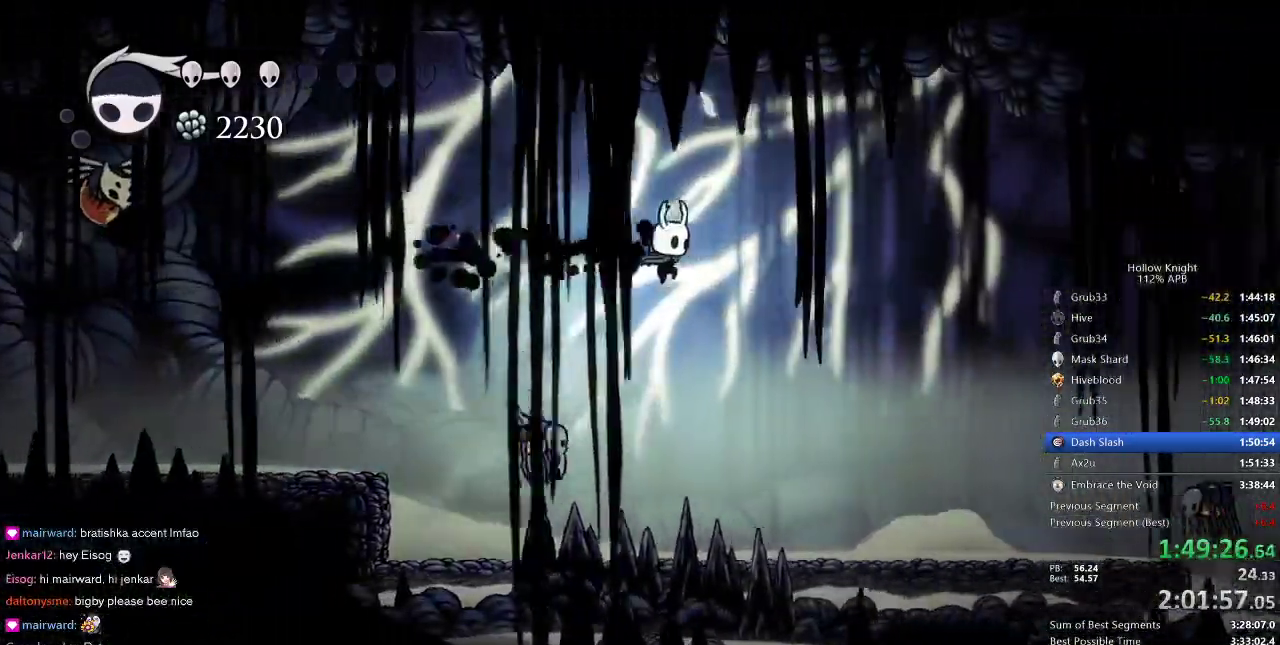
{"keys": ["right"], "events": []}
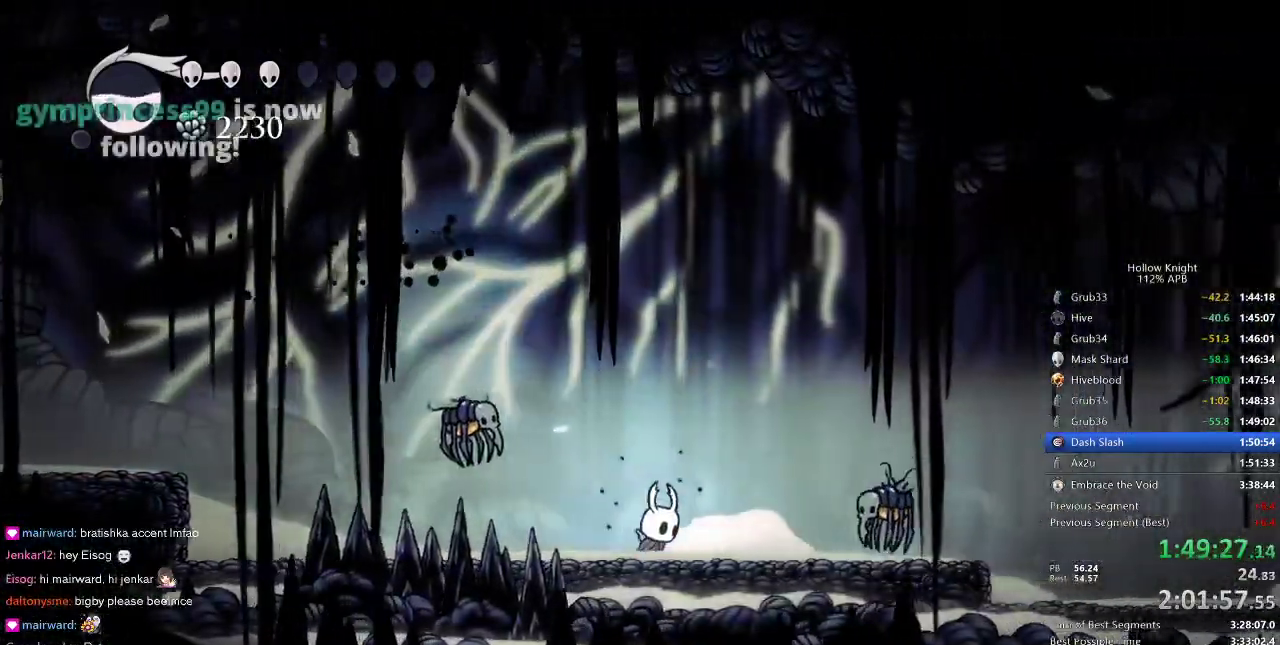
{"keys": ["right"], "events": [[166, "up", "down"], [216, "nail", "down"], [300, "dash", "down"], [300, "up", "up"], [350, "nail", "up"], [450, "dash", "up"]]}
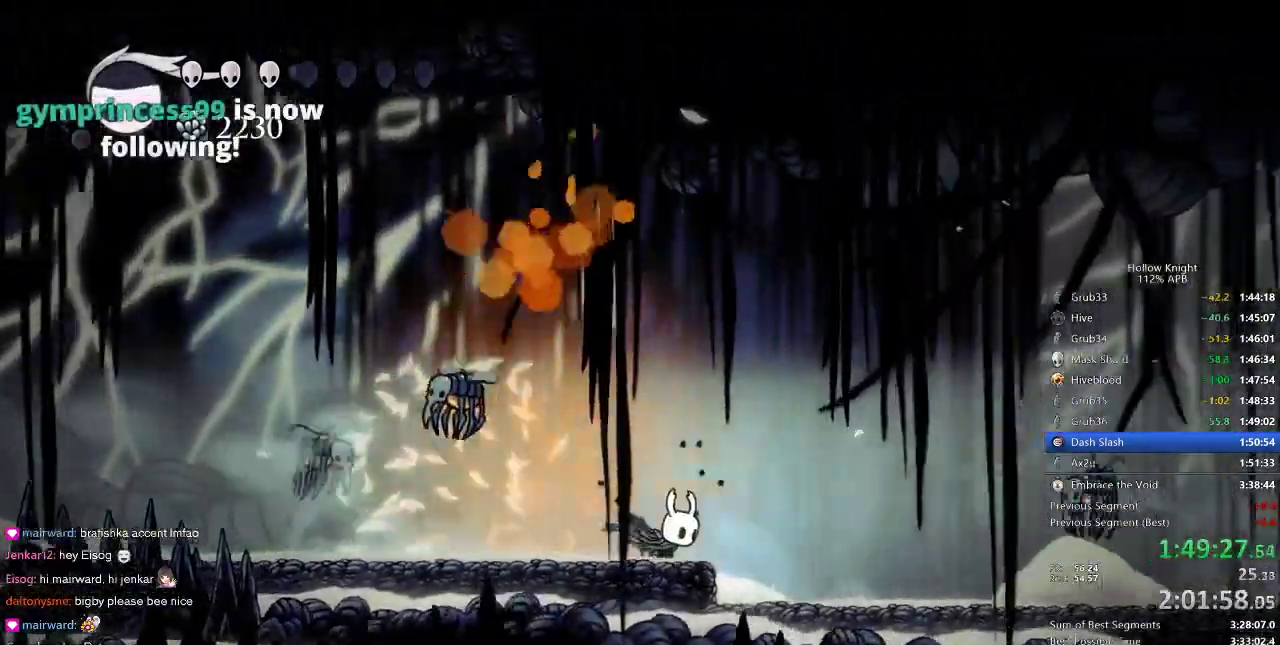
{"keys": ["nail", "right", "up"], "events": [[433, "up", "down"], [483, "nail", "down"]]}
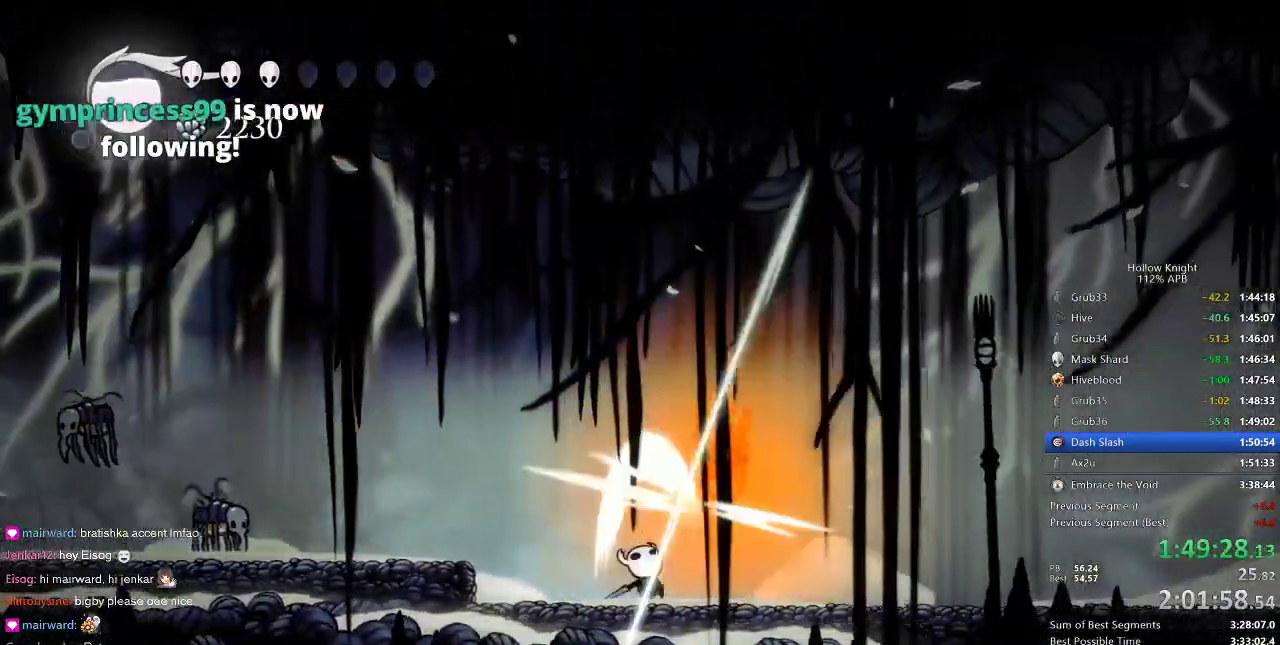
{"keys": ["dash", "right"], "events": [[16, "up", "up"], [66, "dash", "down"], [66, "nail", "up"], [200, "dash", "up"], [433, "dash", "down"]]}
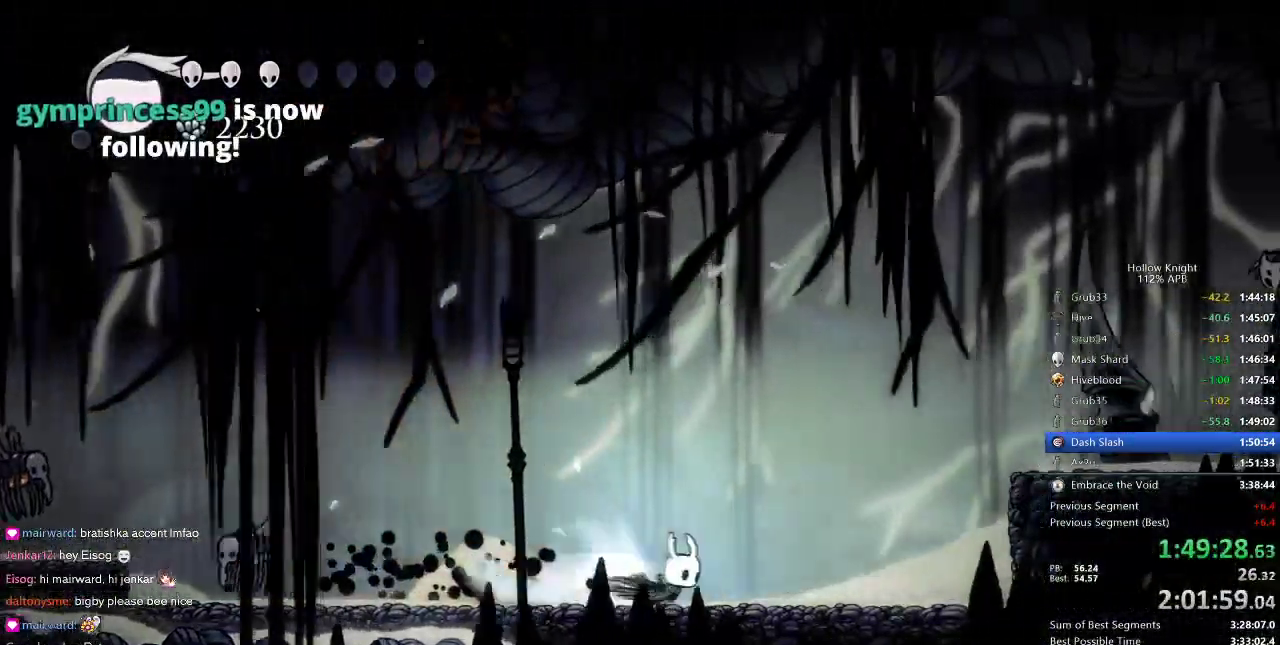
{"keys": ["jump", "right"], "events": [[116, "dash", "up"], [250, "jump", "down"]]}
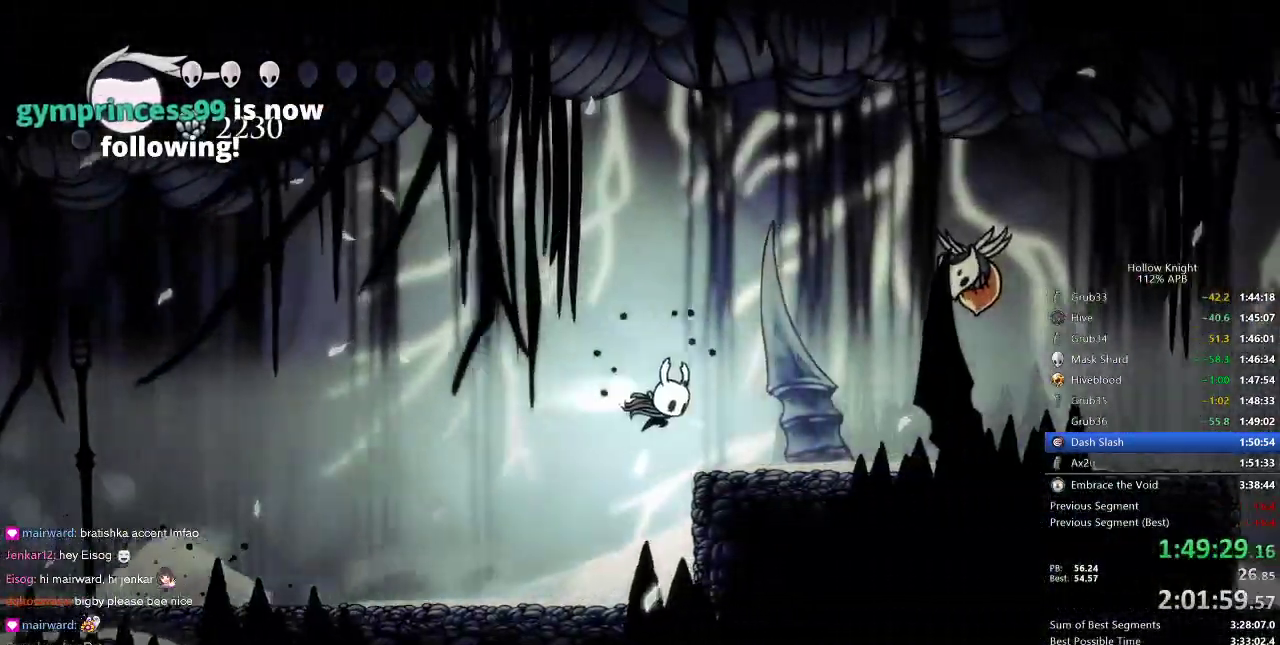
{"keys": ["right"], "events": [[50, "dash", "down"], [83, "jump", "up"], [133, "dash", "up"]]}
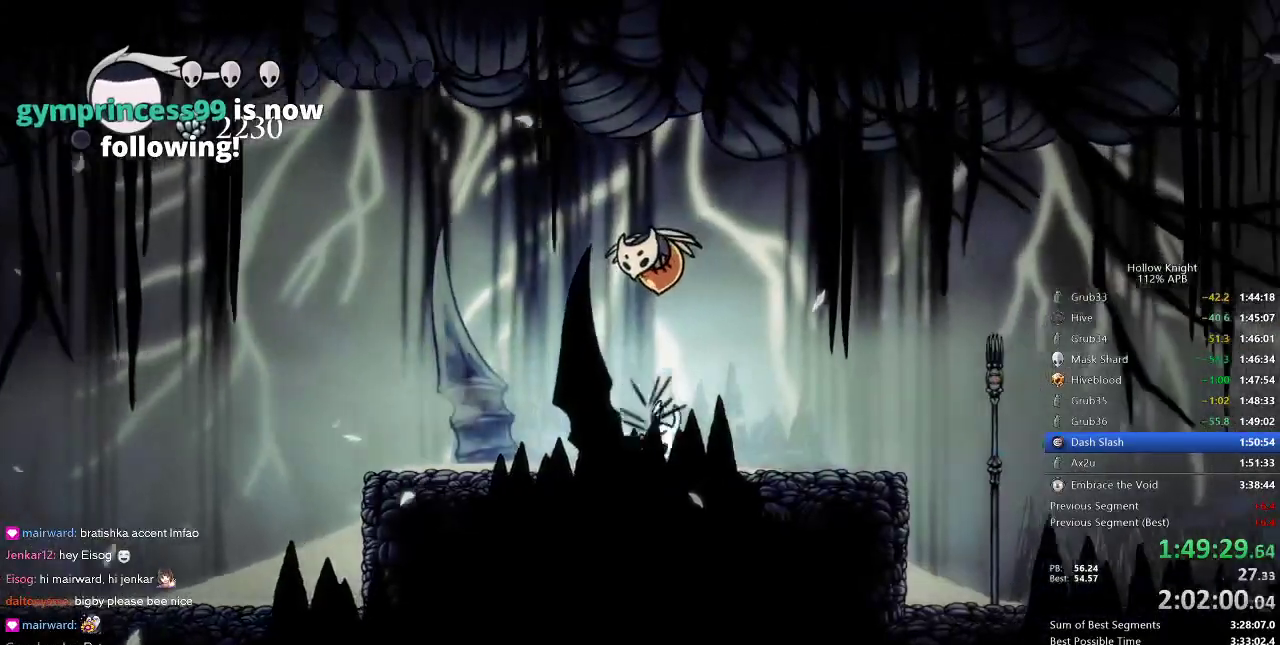
{"keys": ["right"], "events": [[16, "dash", "down"], [150, "dash", "up"]]}
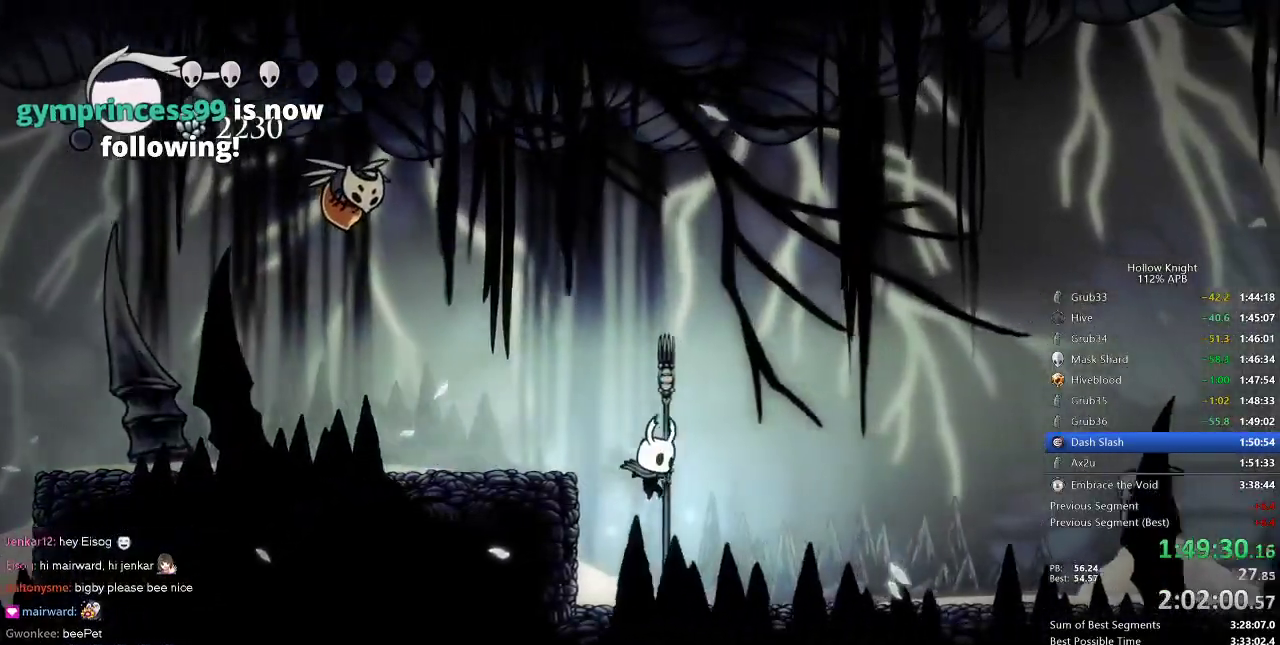
{"keys": ["right"], "events": []}
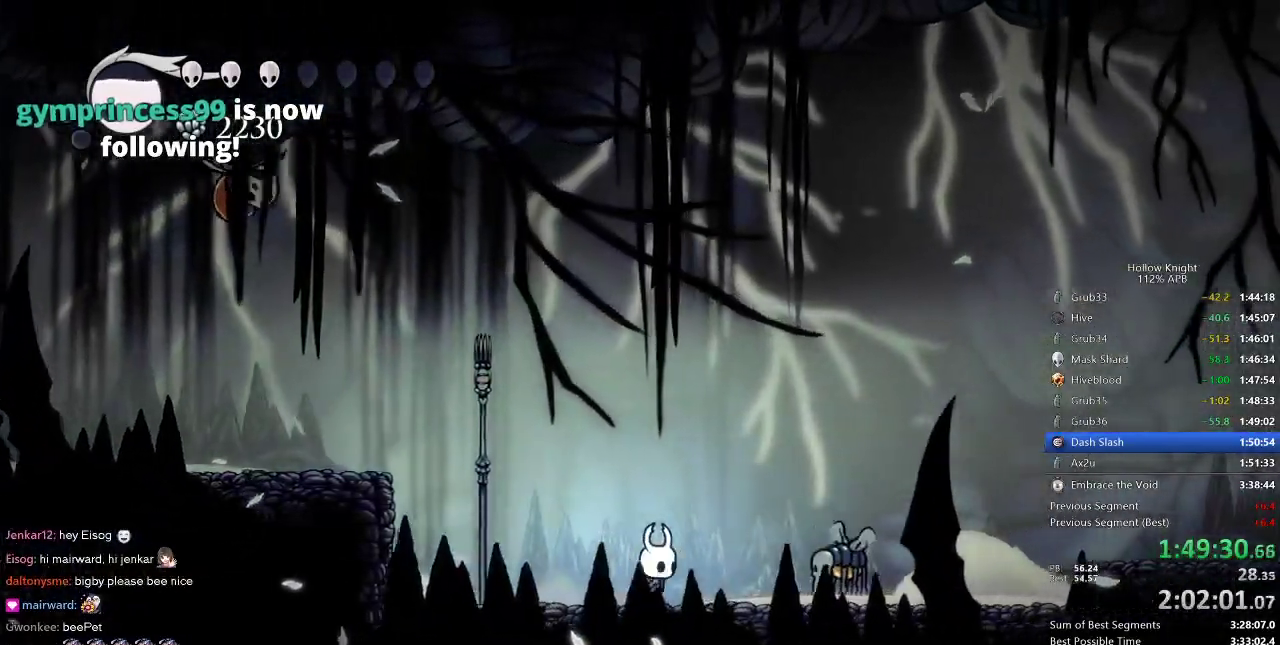
{"keys": ["jump", "right"], "events": [[133, "dash", "down"], [266, "dash", "up"], [466, "jump", "down"]]}
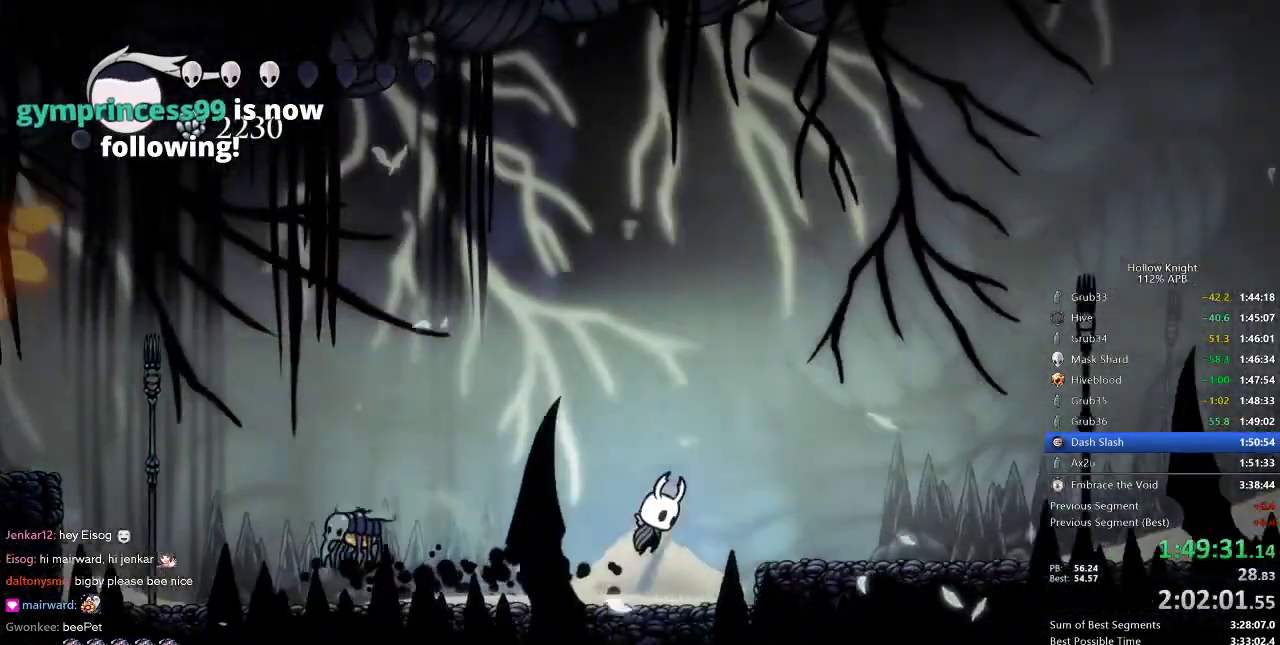
{"keys": ["right"], "events": [[66, "dash", "down"], [133, "jump", "up"], [233, "dash", "up"]]}
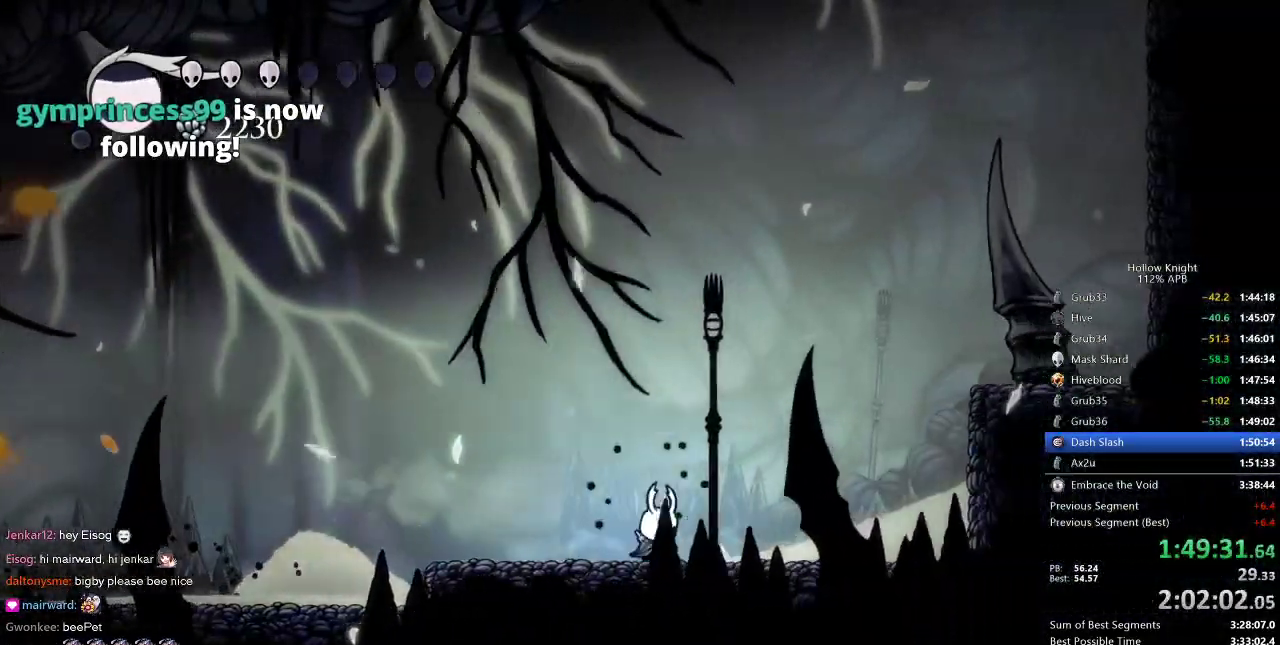
{"keys": ["jump", "right"], "events": [[66, "jump", "down"], [333, "jump", "up"], [400, "jump", "down"]]}
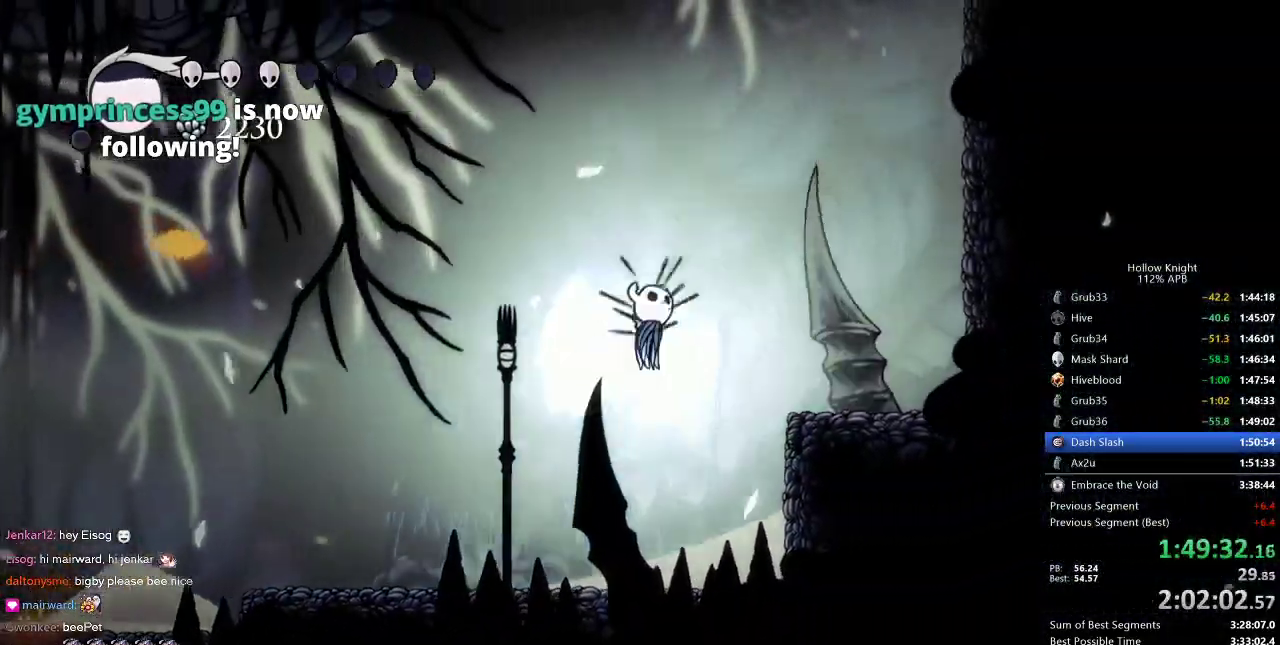
{"keys": ["nail", "right"], "events": [[183, "down", "down"], [266, "nail", "down"], [366, "down", "up"], [366, "jump", "up"]]}
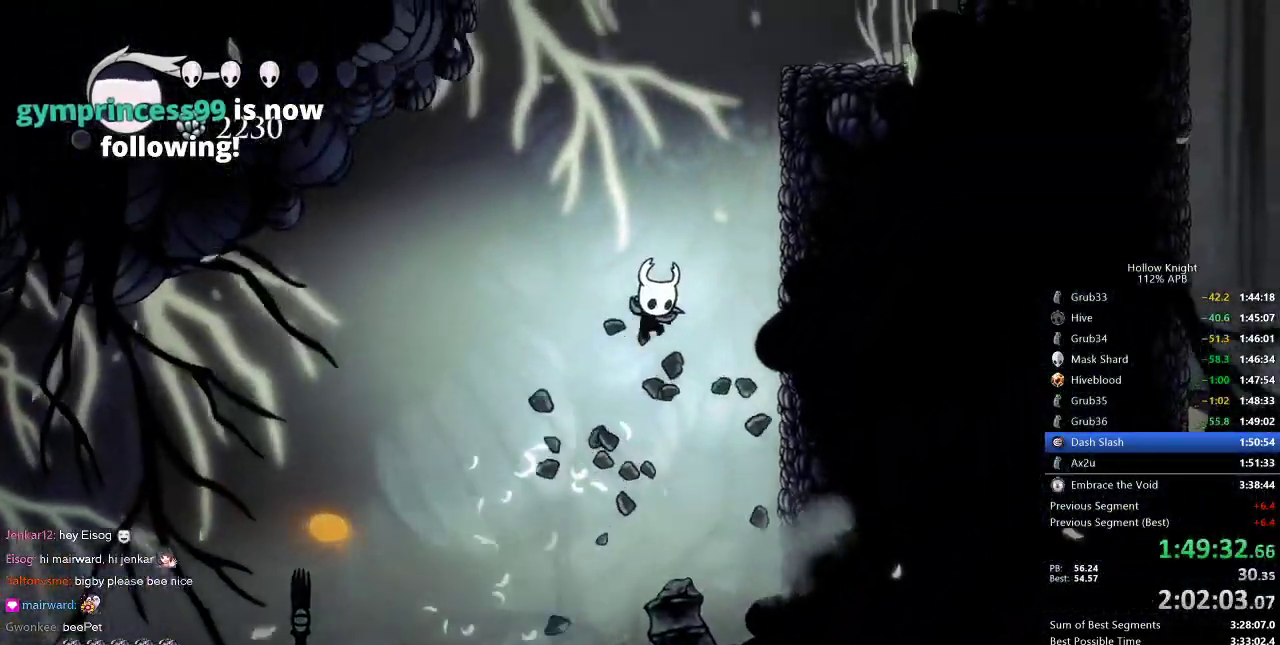
{"keys": ["jump", "right"], "events": [[66, "dash", "down"], [66, "nail", "up"], [283, "dash", "up"], [333, "jump", "down"]]}
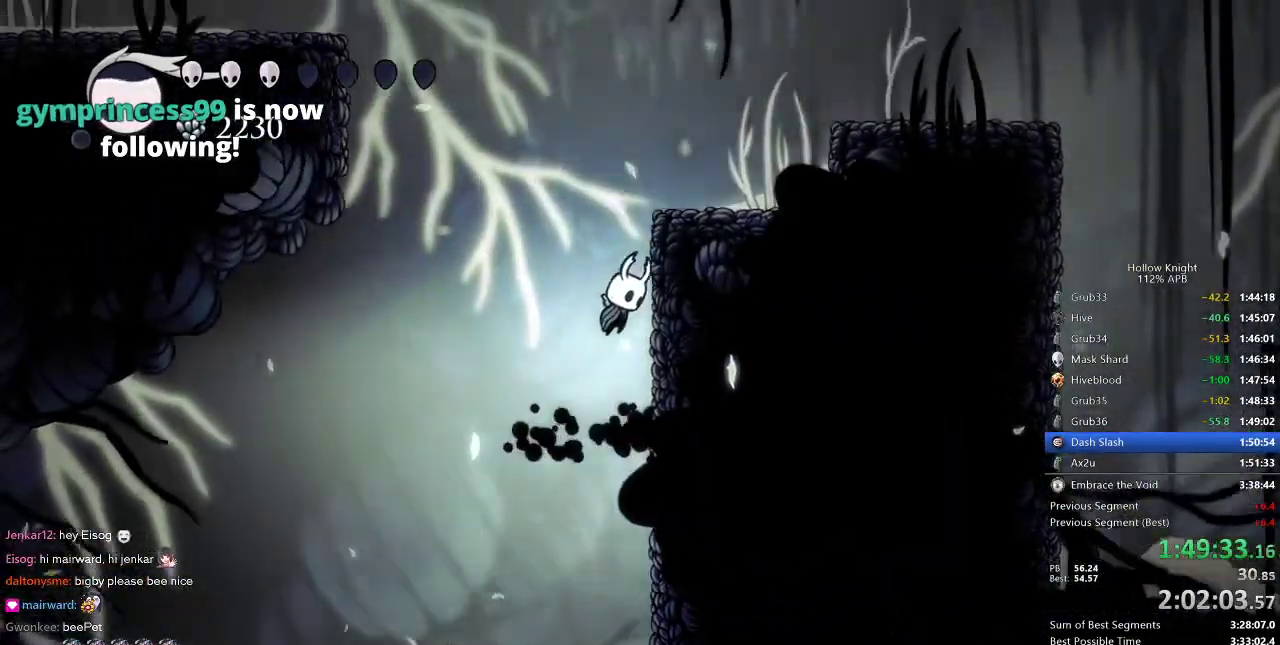
{"keys": ["right"], "events": [[66, "jump", "up"], [116, "jump", "down"], [350, "jump", "up"]]}
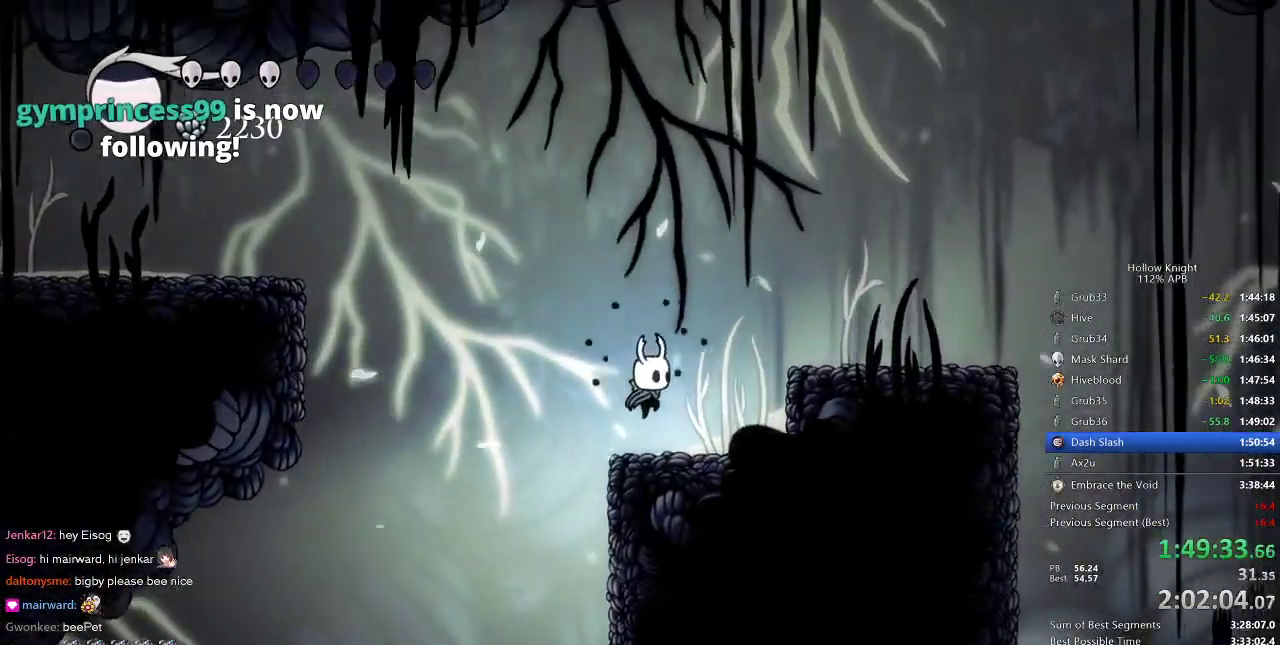
{"keys": ["dnail", "down"], "events": [[183, "dnail", "down"], [183, "right", "up"], [266, "down", "down"]]}
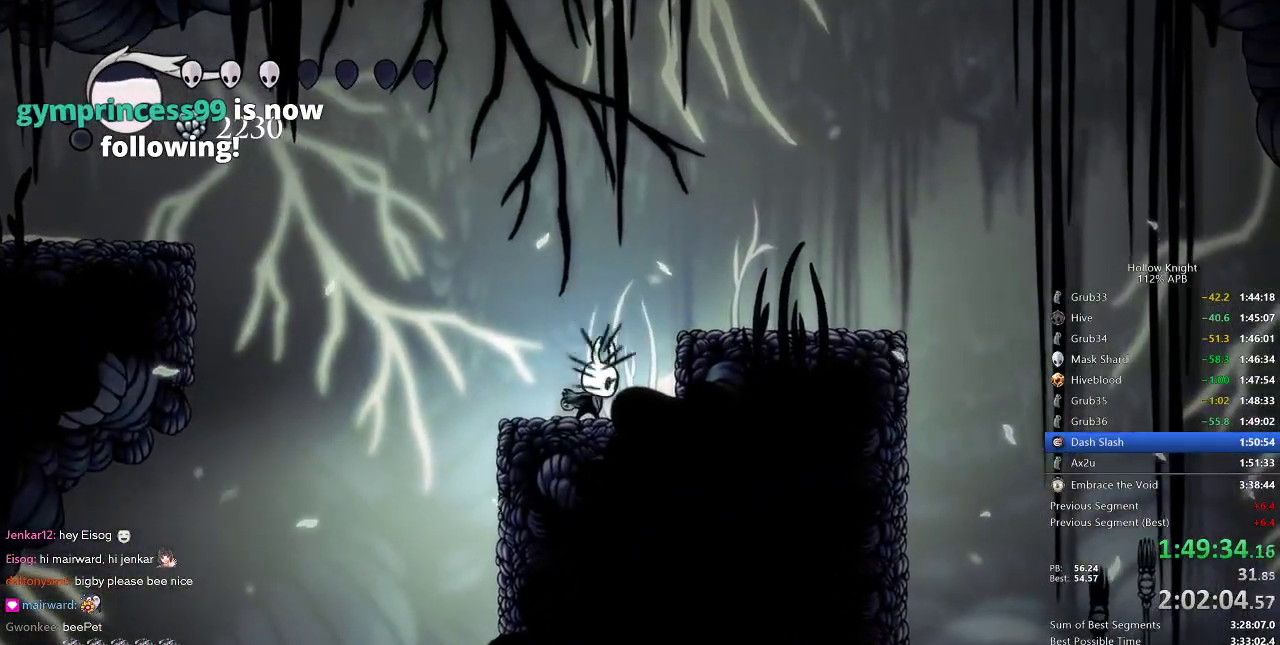
{"keys": ["dnail", "down"], "events": []}
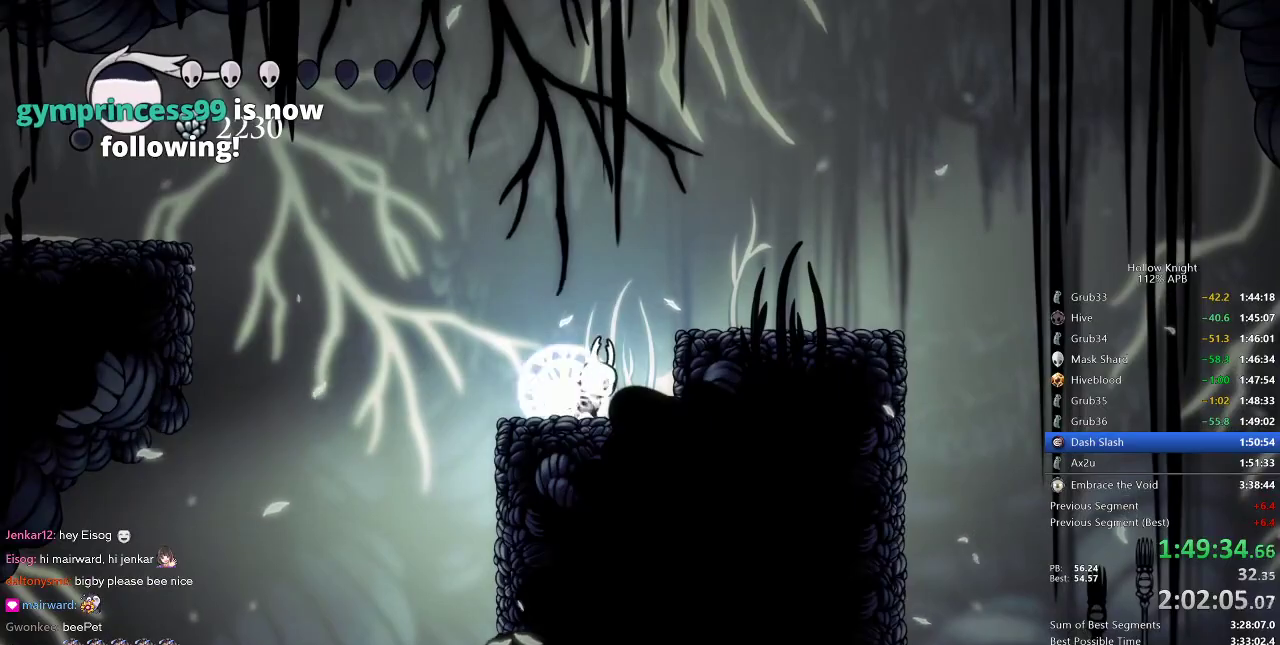
{"keys": ["dnail", "down"], "events": []}
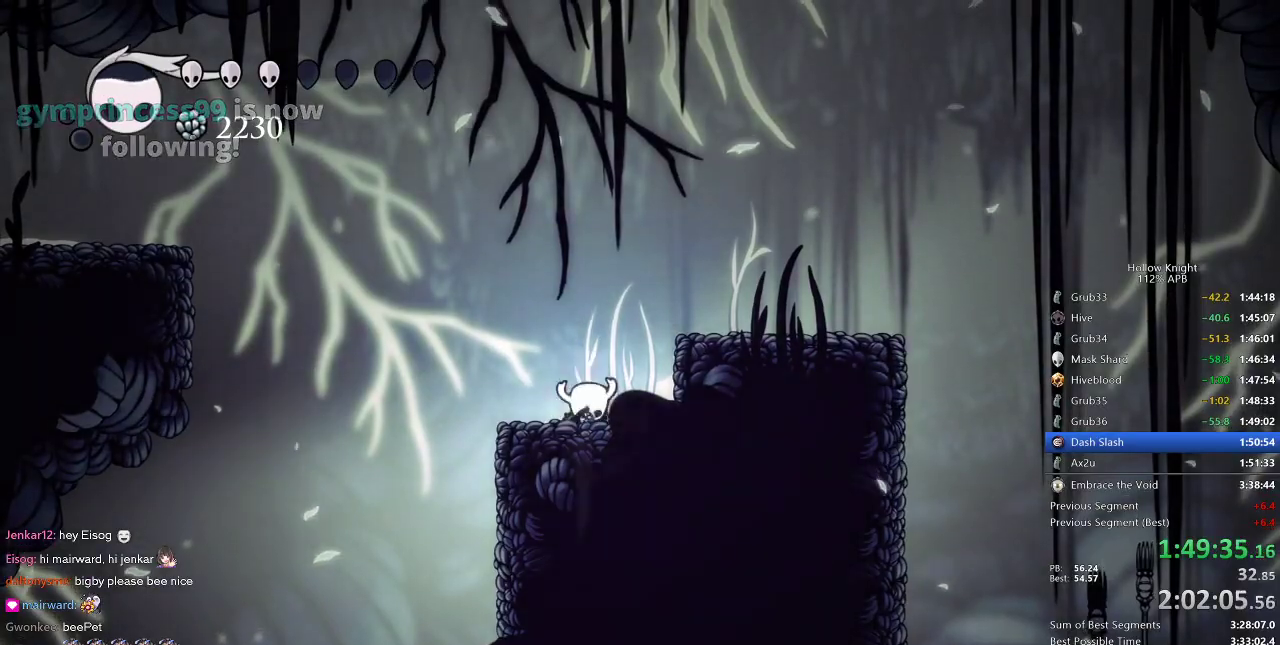
{"keys": ["dnail", "down"], "events": []}
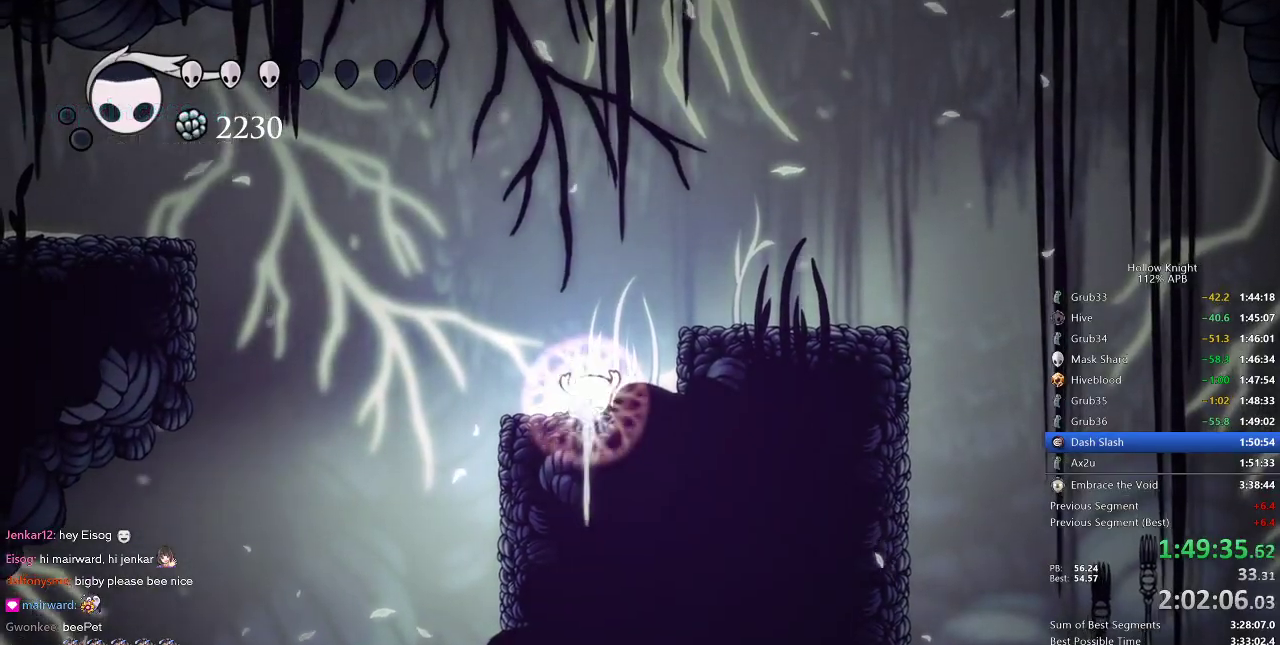
{"keys": ["dnail", "down"], "events": []}
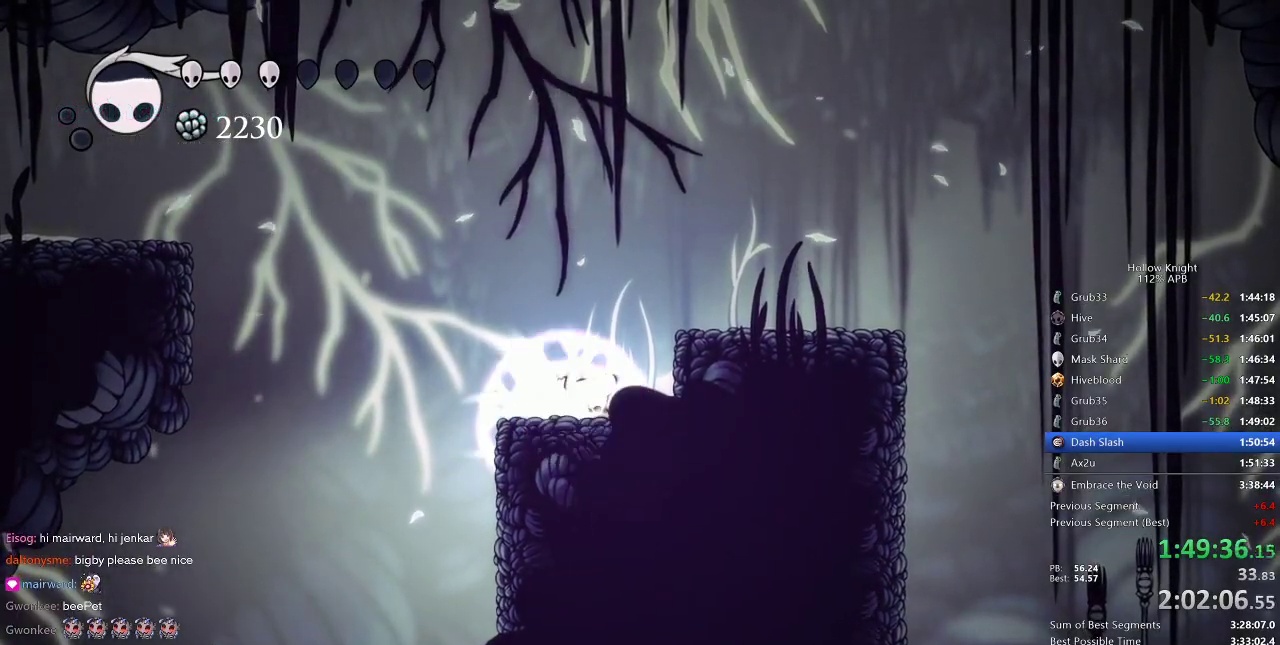
{"keys": [], "events": [[416, "dnail", "up"], [433, "down", "up"]]}
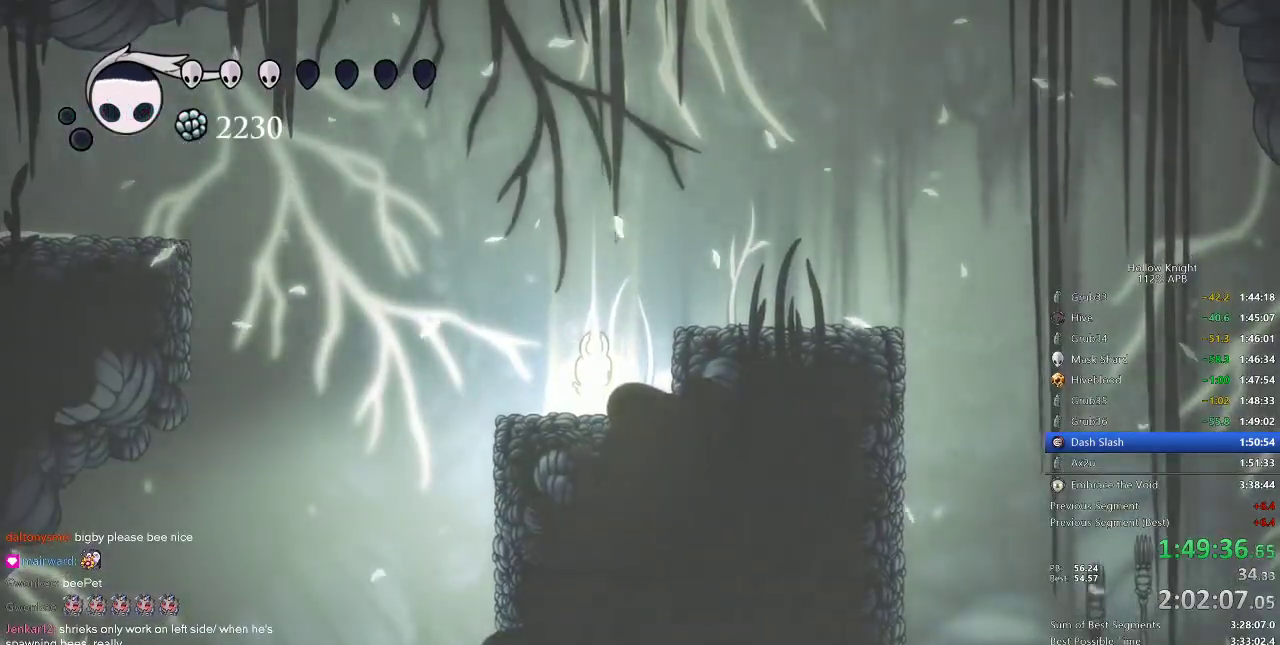
{"keys": ["dash", "right"], "events": [[233, "jump", "down"], [233, "right", "down"], [400, "dash", "down"], [466, "jump", "up"]]}
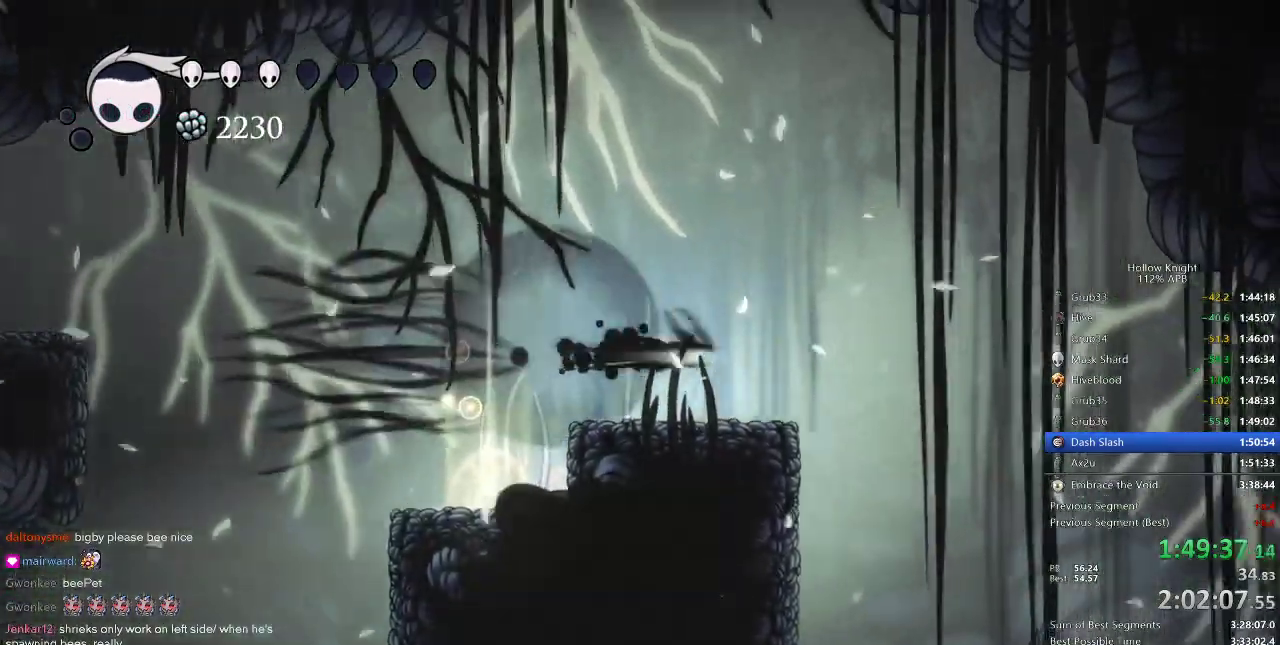
{"keys": ["right"], "events": [[66, "dash", "up"]]}
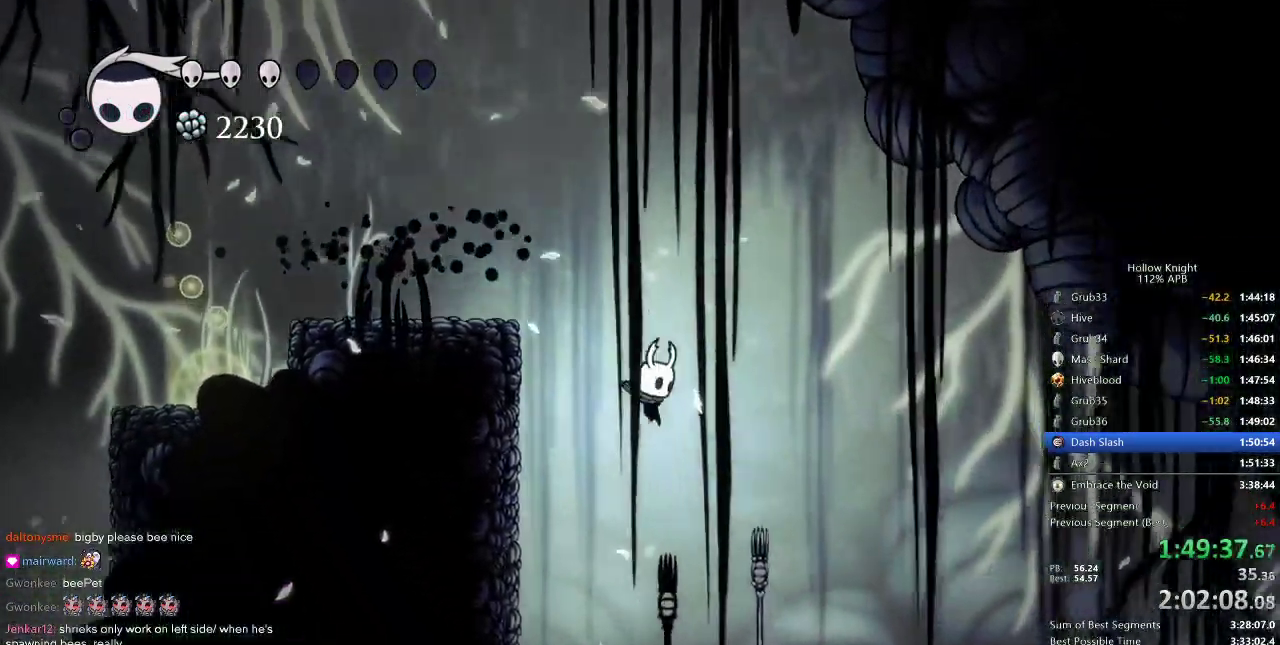
{"keys": ["right"], "events": []}
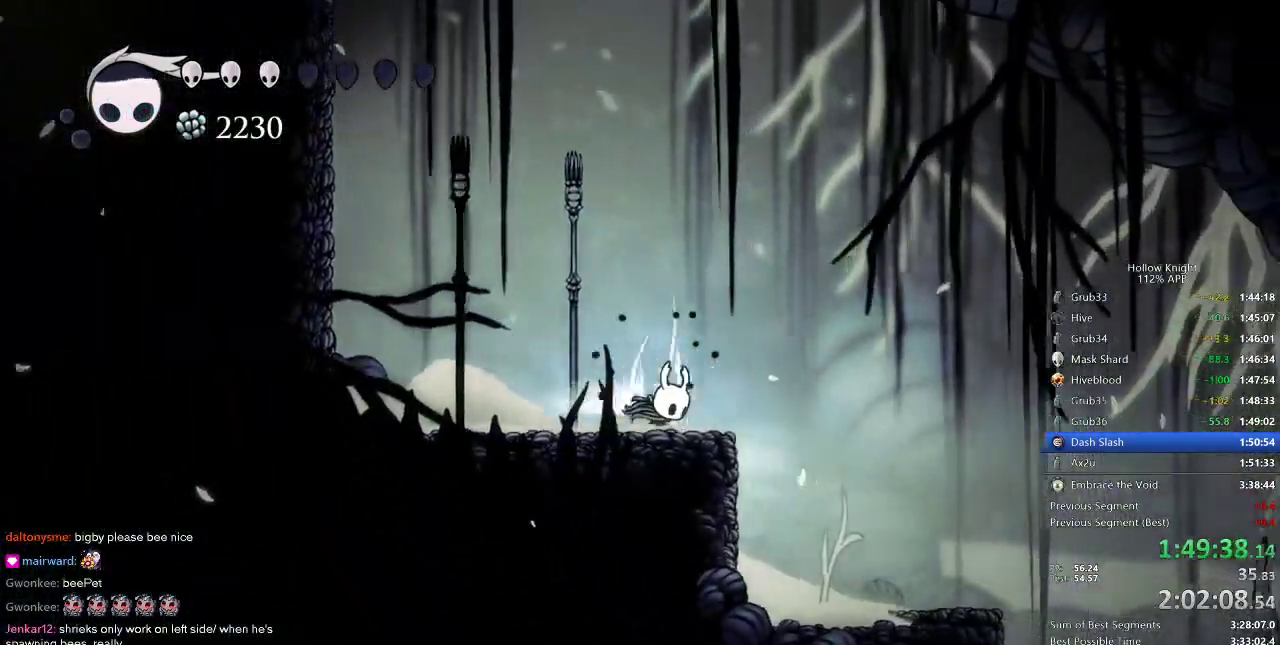
{"keys": ["right"], "events": [[50, "dash", "down"], [133, "dash", "up"]]}